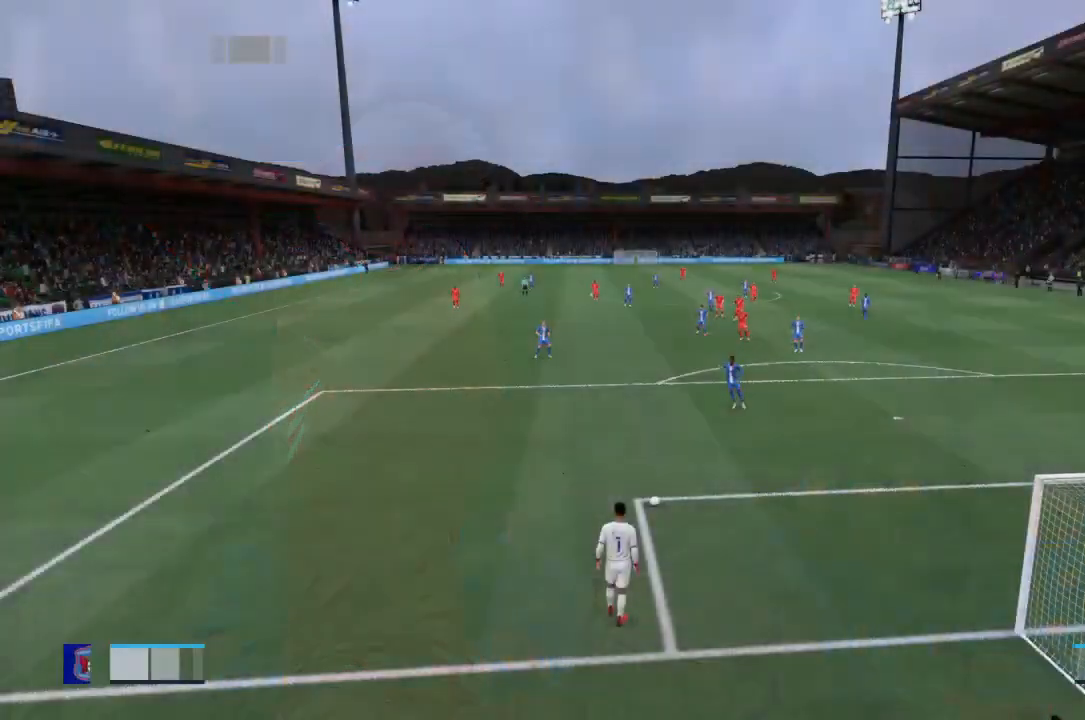
Gameplay with a controller (PlayStation layout); each line is a JSON object with the inputs held at the frame after it. "events" lists button and stick changes between this image and that frame as [ms after this image, input, new state], when the widget could be followed in between. Not read: L3 R3.
{"buttons": [], "left_stick": "center", "right_stick": "center", "events": [[234, "CROSS", "down"], [434, "CROSS", "up"]]}
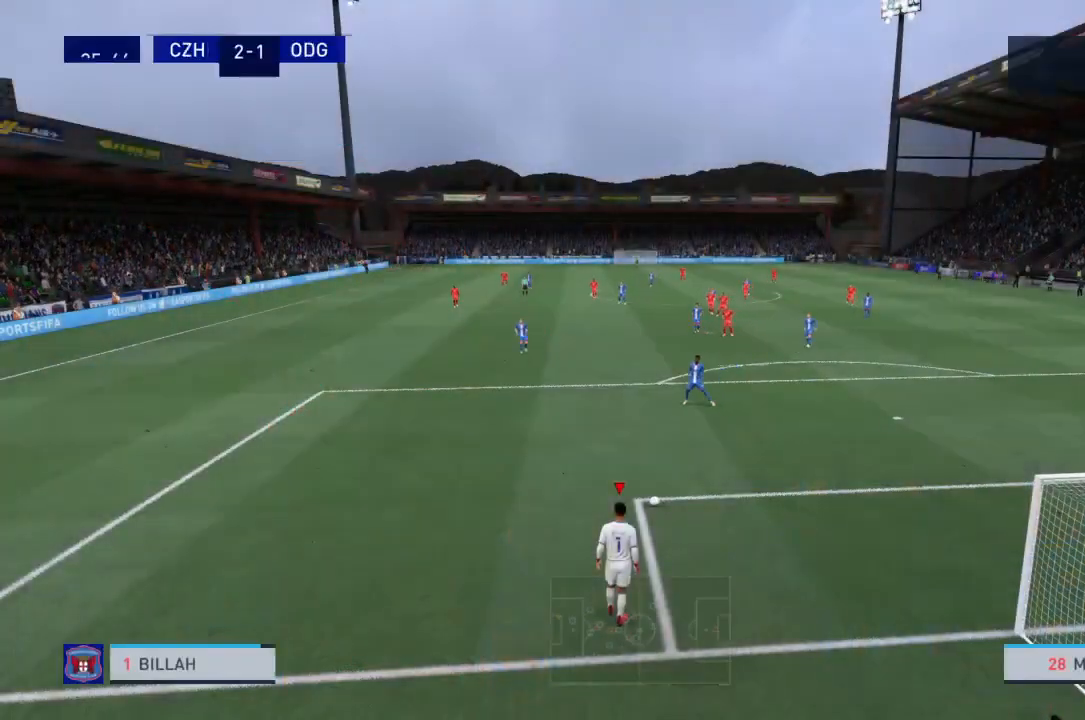
{"buttons": ["CROSS"], "left_stick": "up-left", "right_stick": "center", "events": [[434, "CROSS", "down"], [434, "left_stick", "up-left"]]}
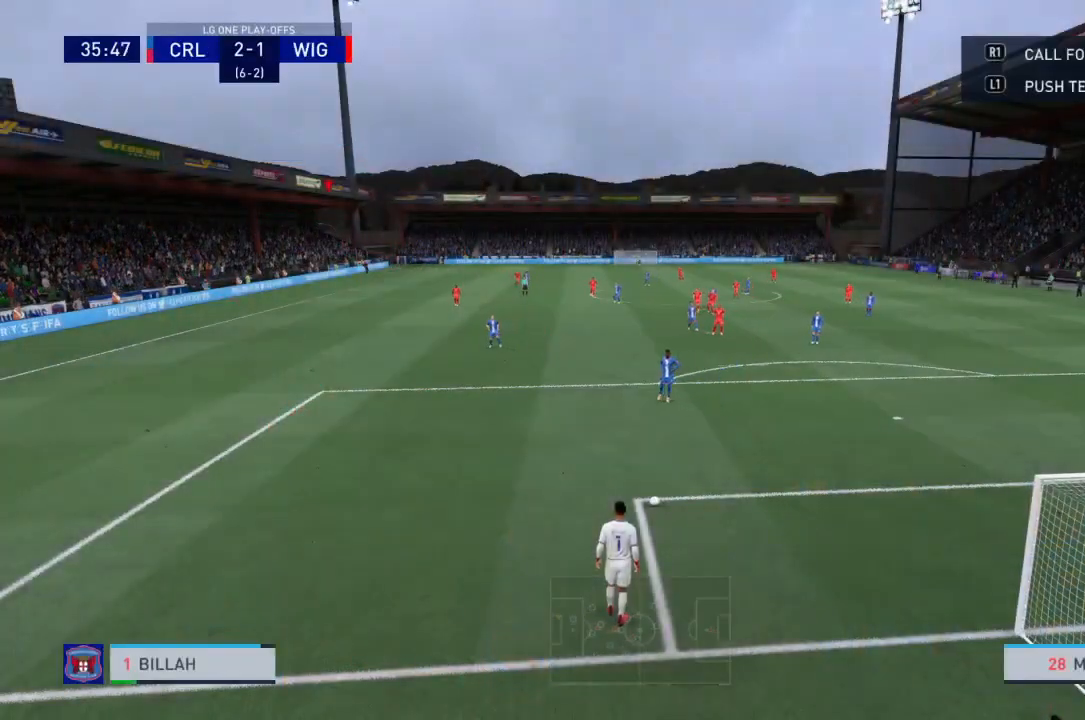
{"buttons": [], "left_stick": "center", "right_stick": "center", "events": [[101, "CROSS", "up"], [301, "left_stick", "center"]]}
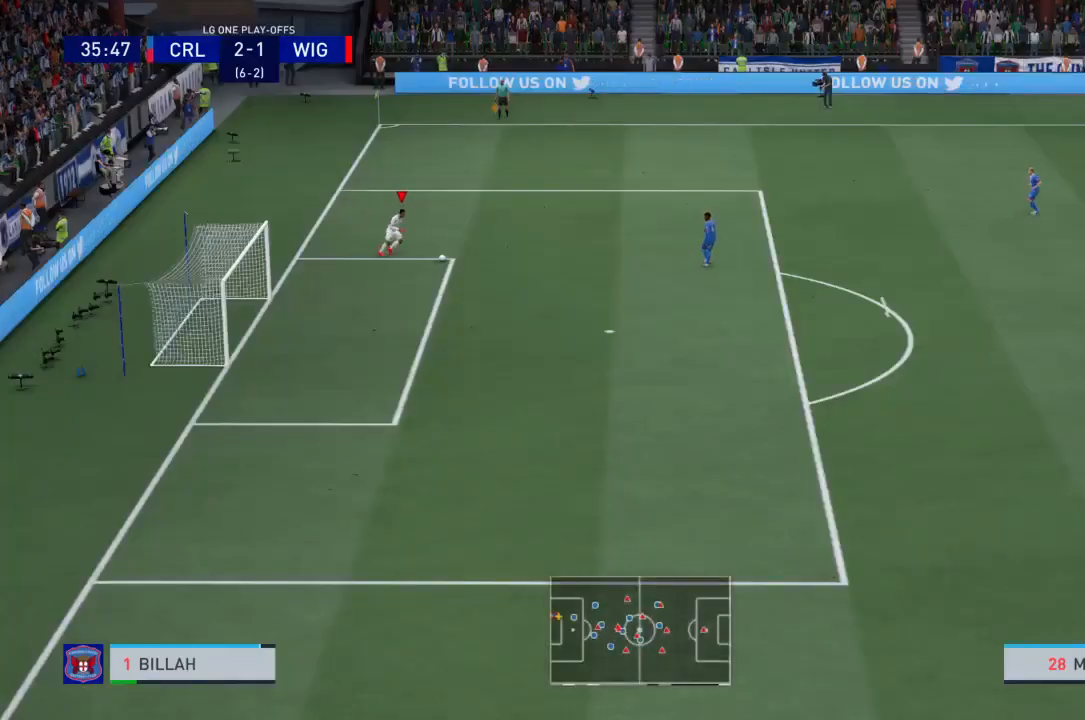
{"buttons": [], "left_stick": "center", "right_stick": "center", "events": []}
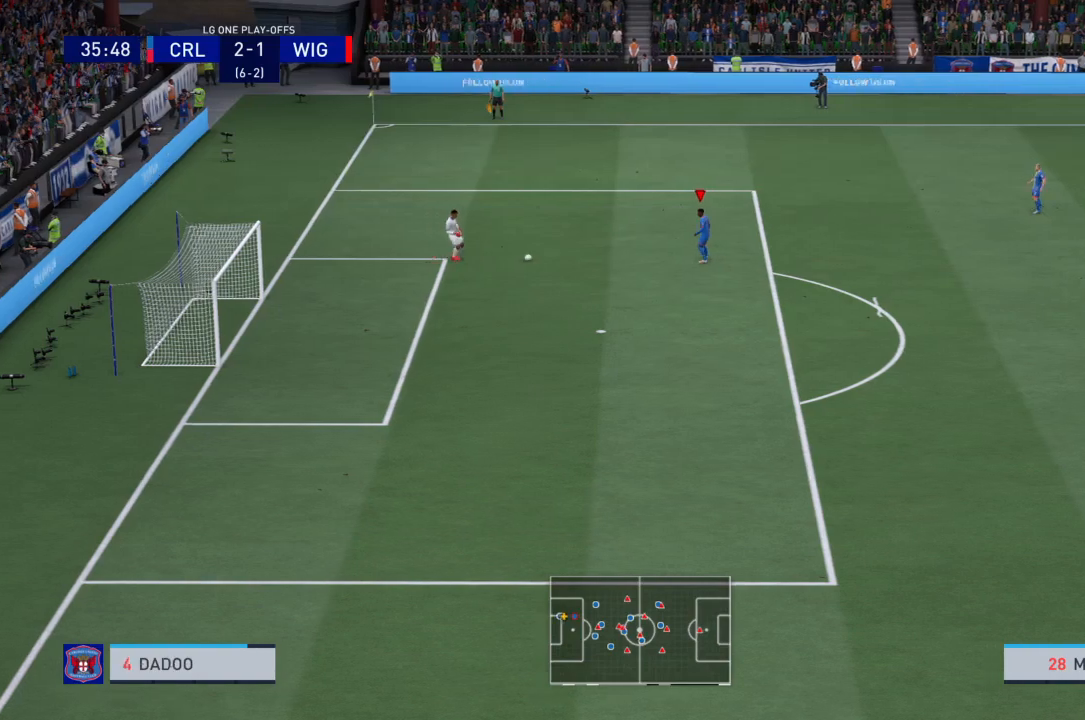
{"buttons": [], "left_stick": "up-right", "right_stick": "center", "events": [[234, "left_stick", "up-right"]]}
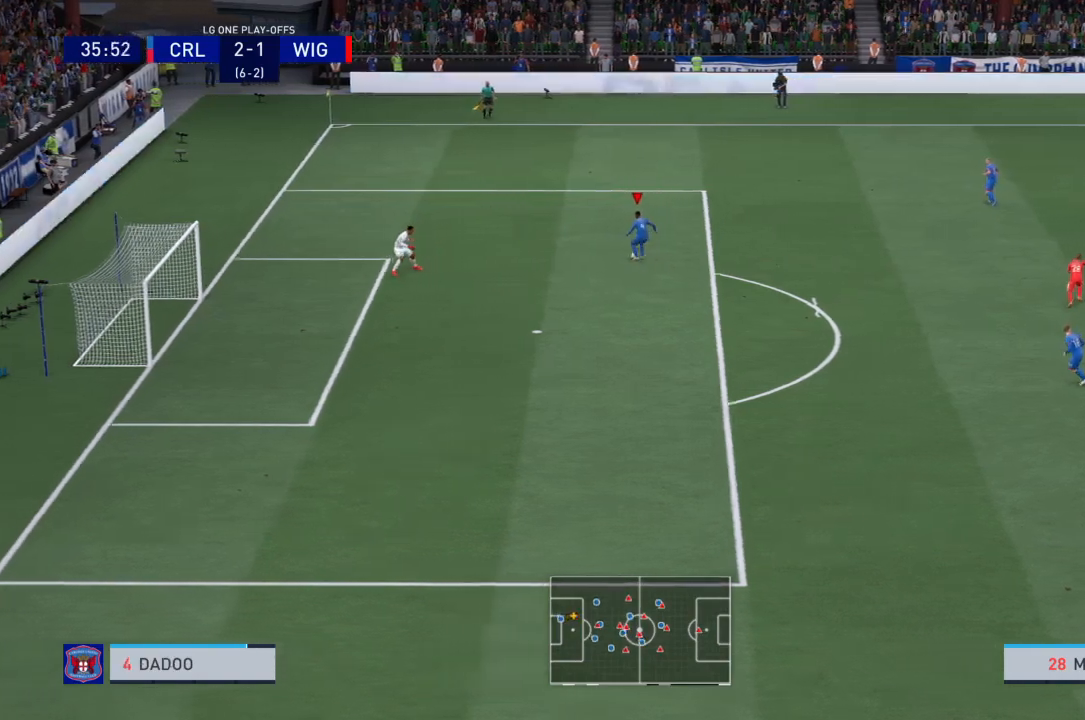
{"buttons": [], "left_stick": "up-right", "right_stick": "center", "events": [[233, "CROSS", "down"], [400, "CROSS", "up"]]}
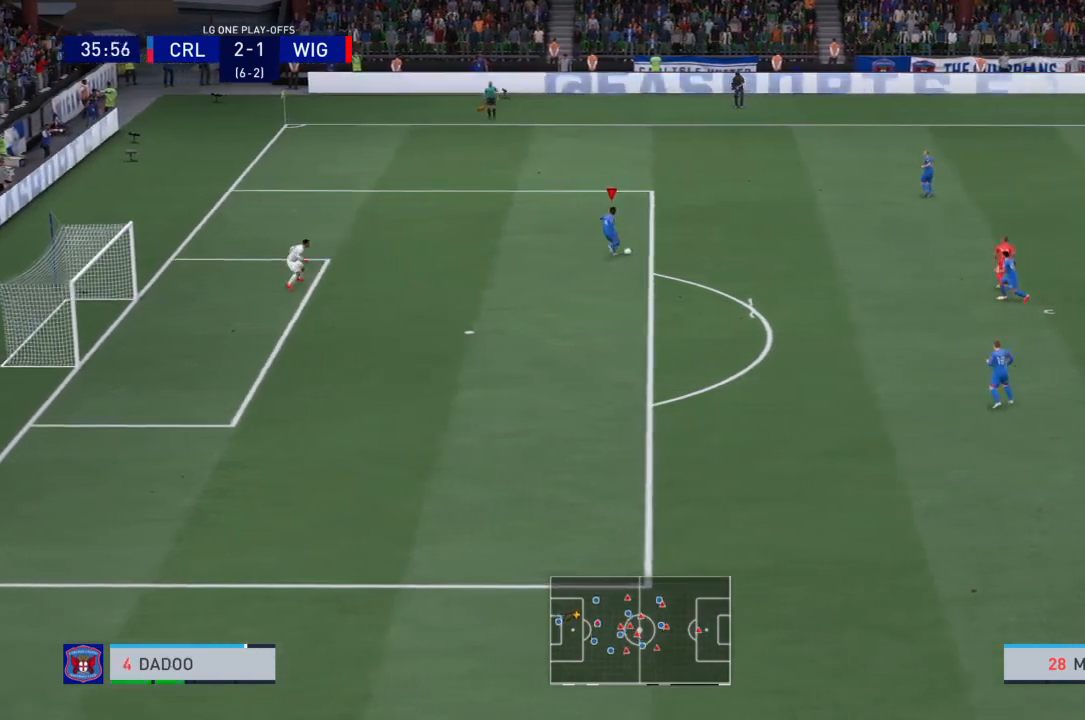
{"buttons": [], "left_stick": "center", "right_stick": "center", "events": [[167, "left_stick", "center"]]}
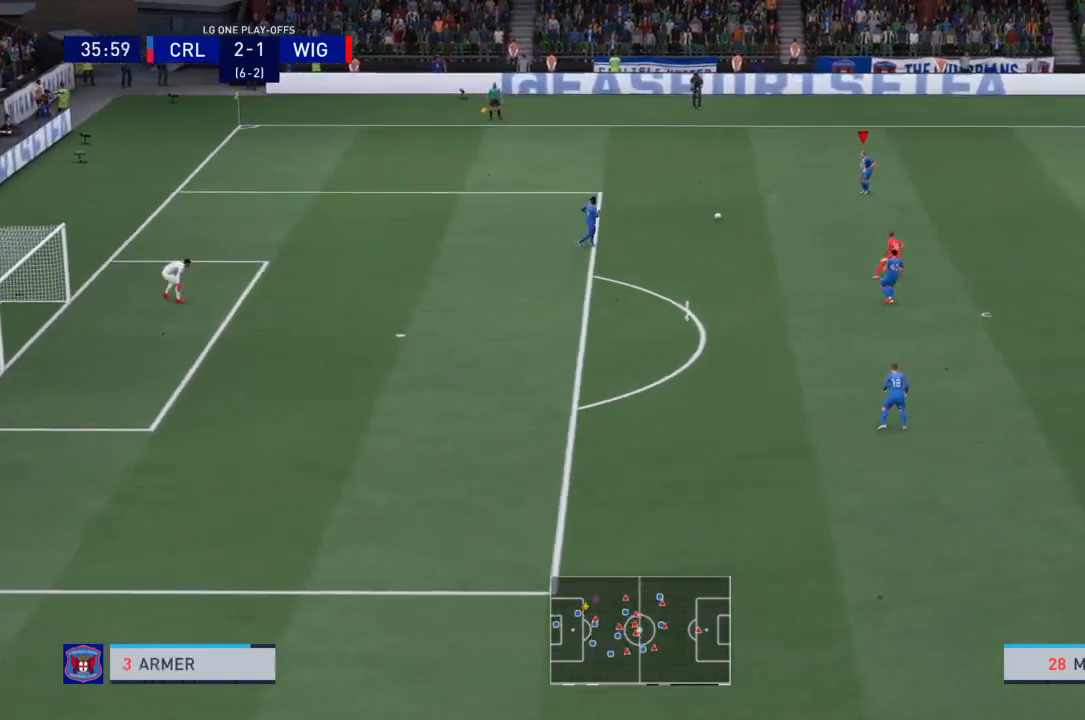
{"buttons": [], "left_stick": "right", "right_stick": "center", "events": [[100, "left_stick", "right"]]}
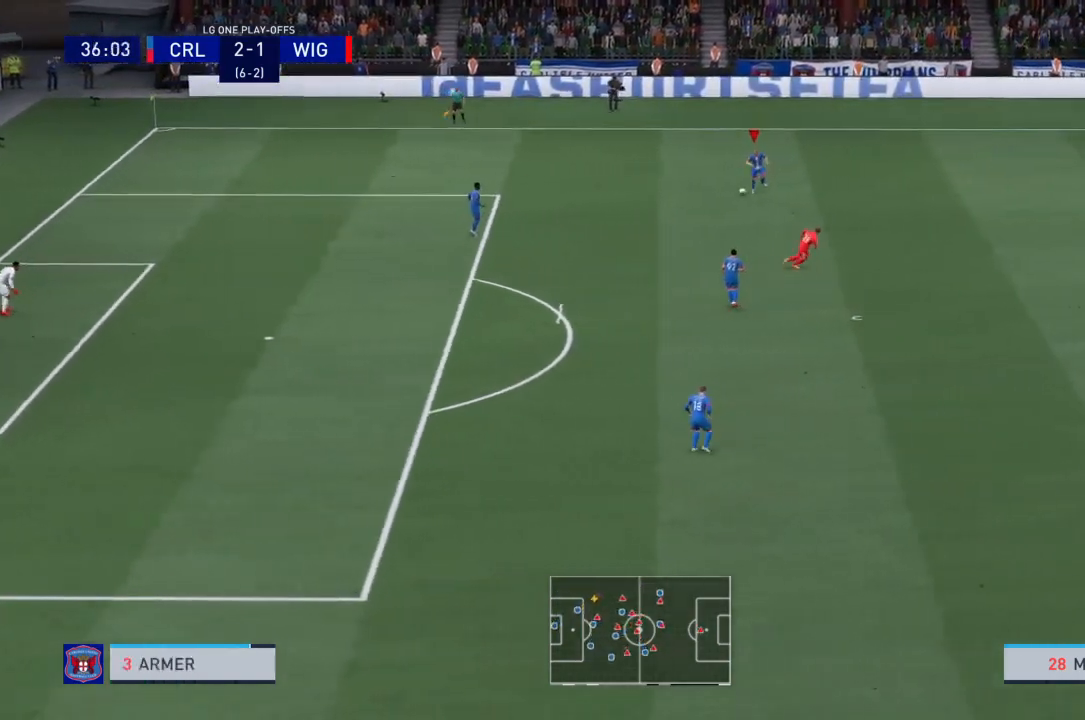
{"buttons": [], "left_stick": "up-right", "right_stick": "center", "events": [[501, "left_stick", "up-right"]]}
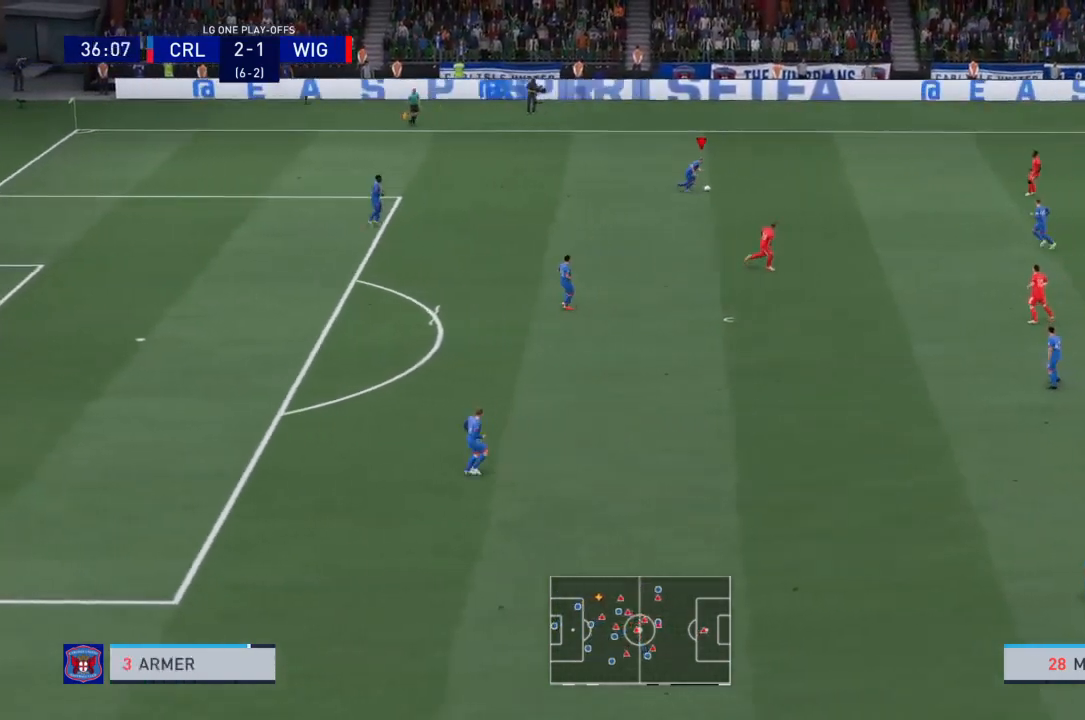
{"buttons": [], "left_stick": "center", "right_stick": "center", "events": [[300, "left_stick", "right"], [500, "left_stick", "center"]]}
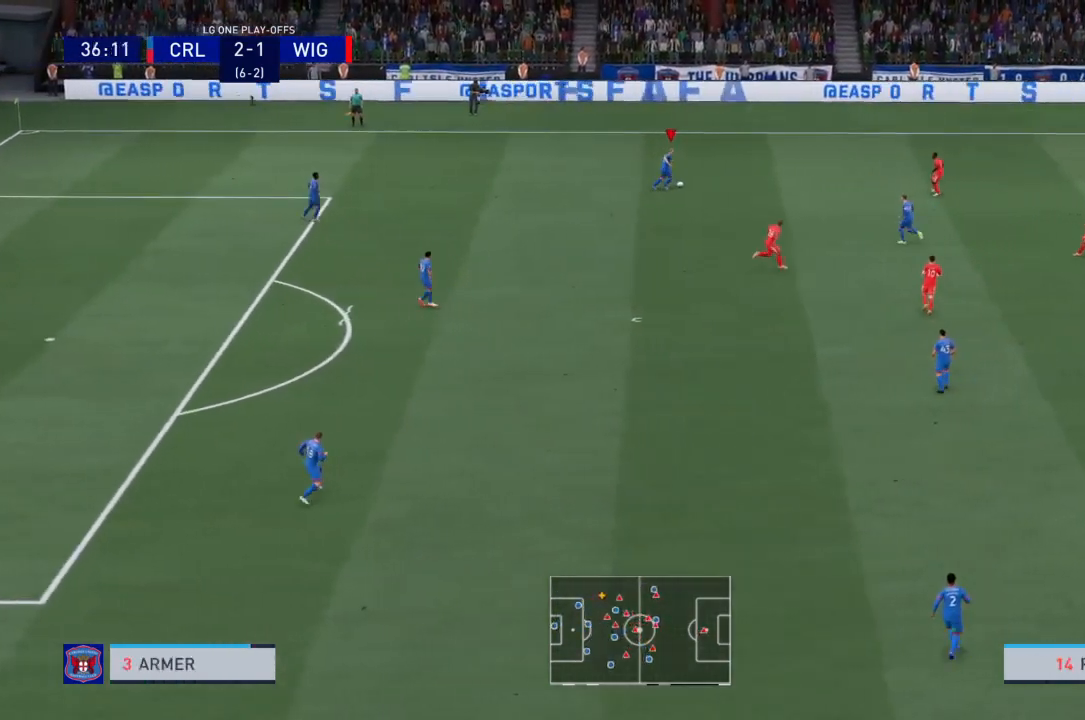
{"buttons": [], "left_stick": "down-left", "right_stick": "center", "events": [[67, "left_stick", "down-left"]]}
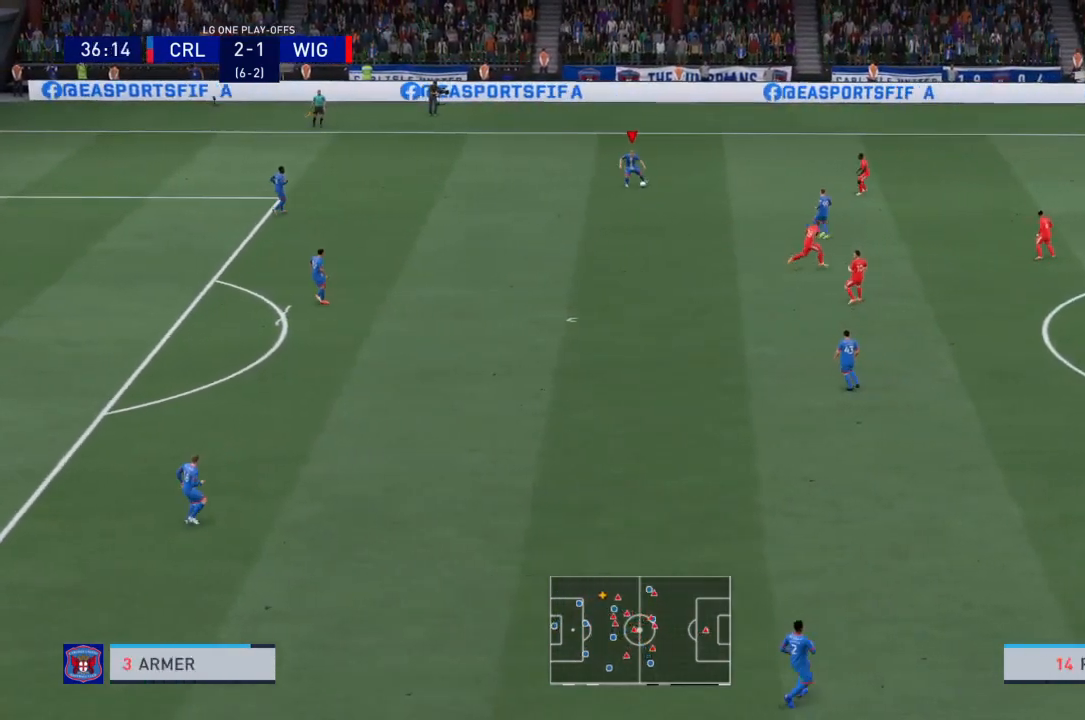
{"buttons": [], "left_stick": "center", "right_stick": "center", "events": [[33, "CROSS", "down"], [166, "CROSS", "up"], [166, "left_stick", "left"], [400, "left_stick", "center"]]}
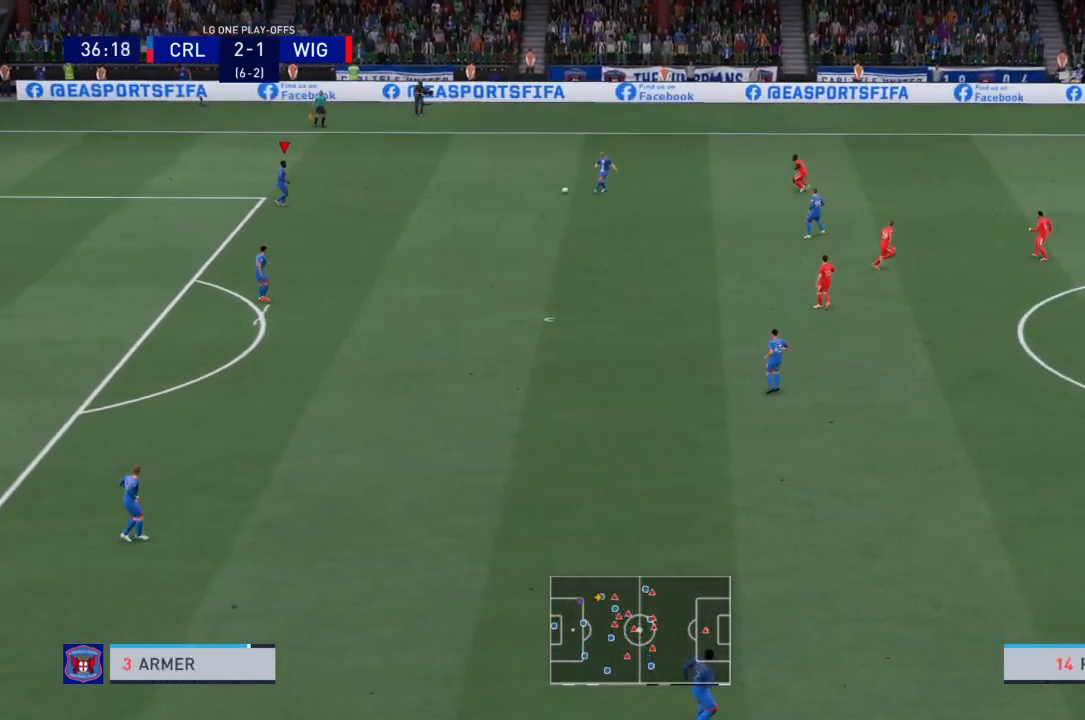
{"buttons": ["CROSS"], "left_stick": "down", "right_stick": "center", "events": [[300, "left_stick", "down"], [401, "CROSS", "down"]]}
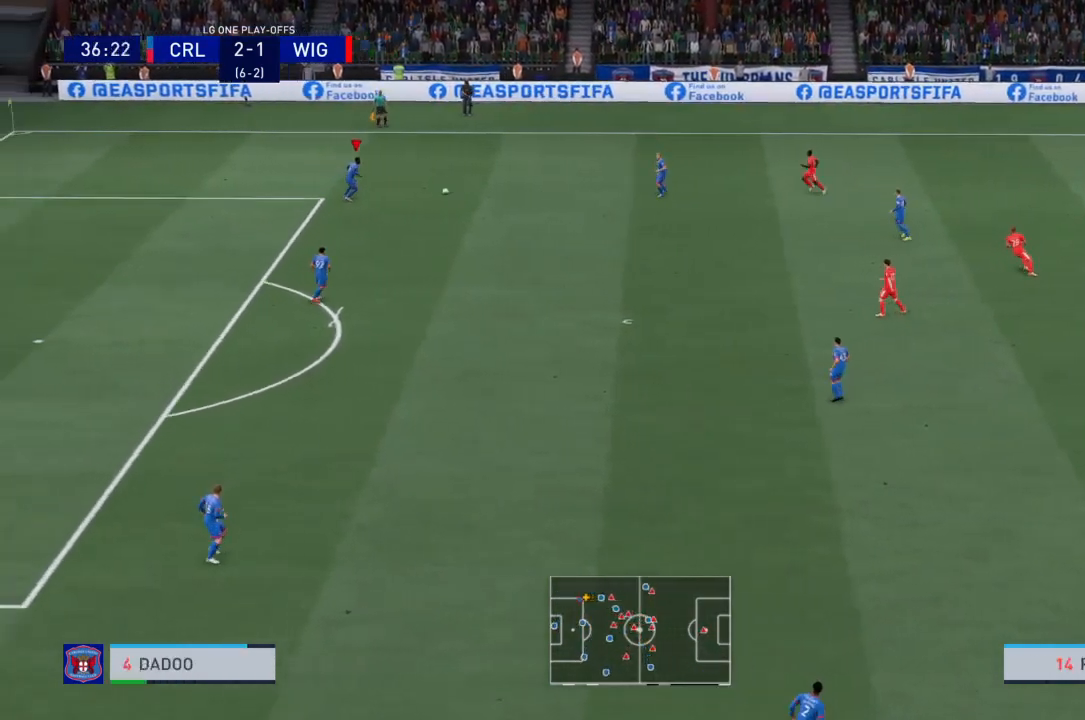
{"buttons": [], "left_stick": "down", "right_stick": "center", "events": [[100, "CROSS", "up"]]}
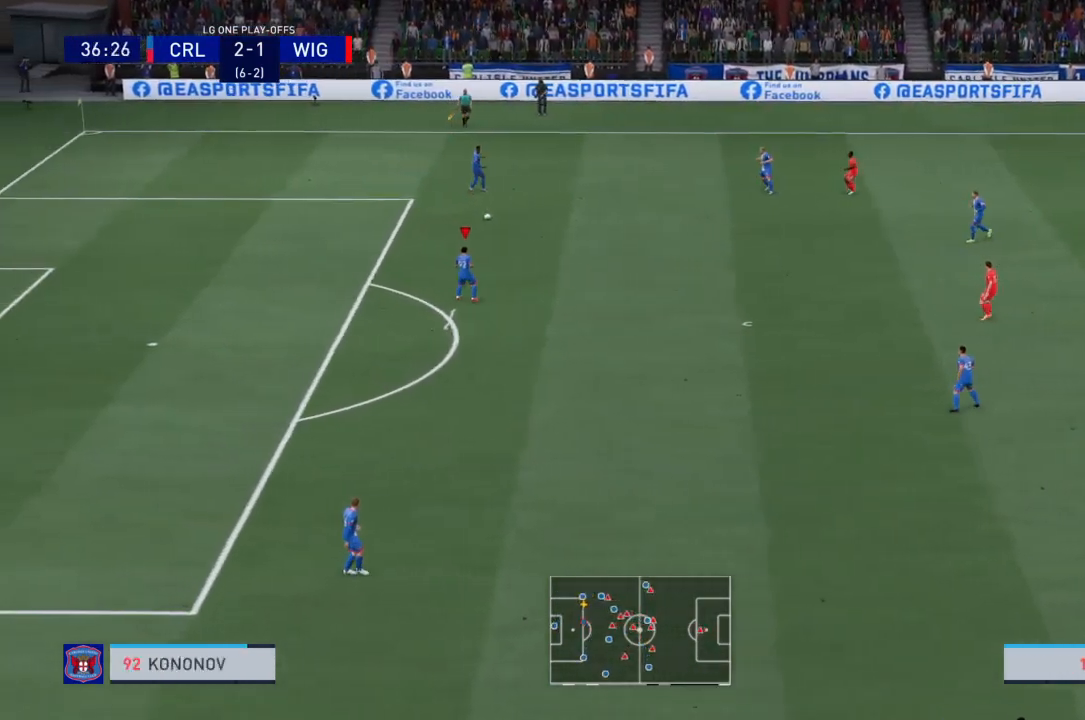
{"buttons": [], "left_stick": "center", "right_stick": "center", "events": [[67, "left_stick", "center"]]}
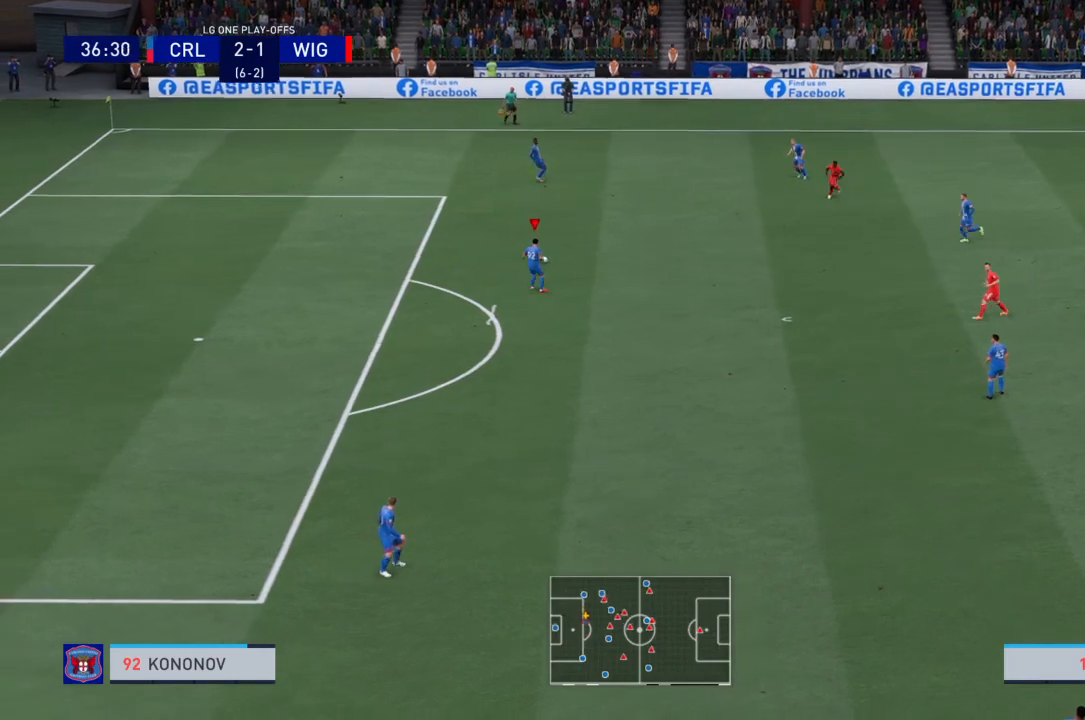
{"buttons": [], "left_stick": "down", "right_stick": "center", "events": [[66, "left_stick", "down-left"], [367, "left_stick", "down"]]}
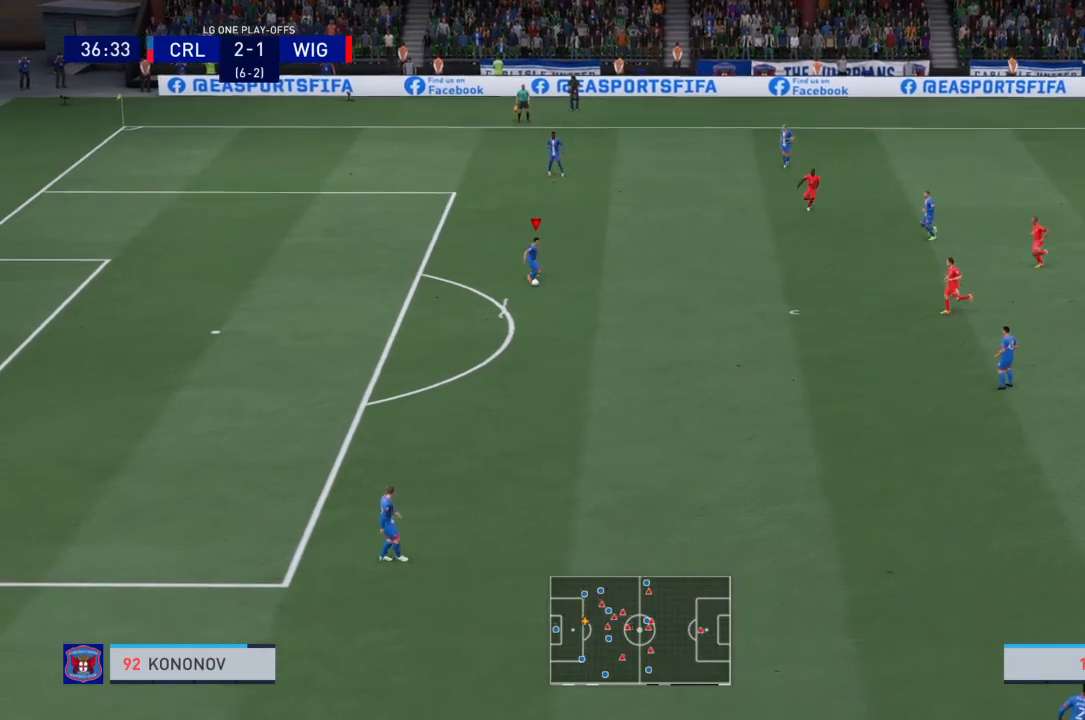
{"buttons": [], "left_stick": "down", "right_stick": "center", "events": [[100, "CROSS", "down"], [300, "CROSS", "up"]]}
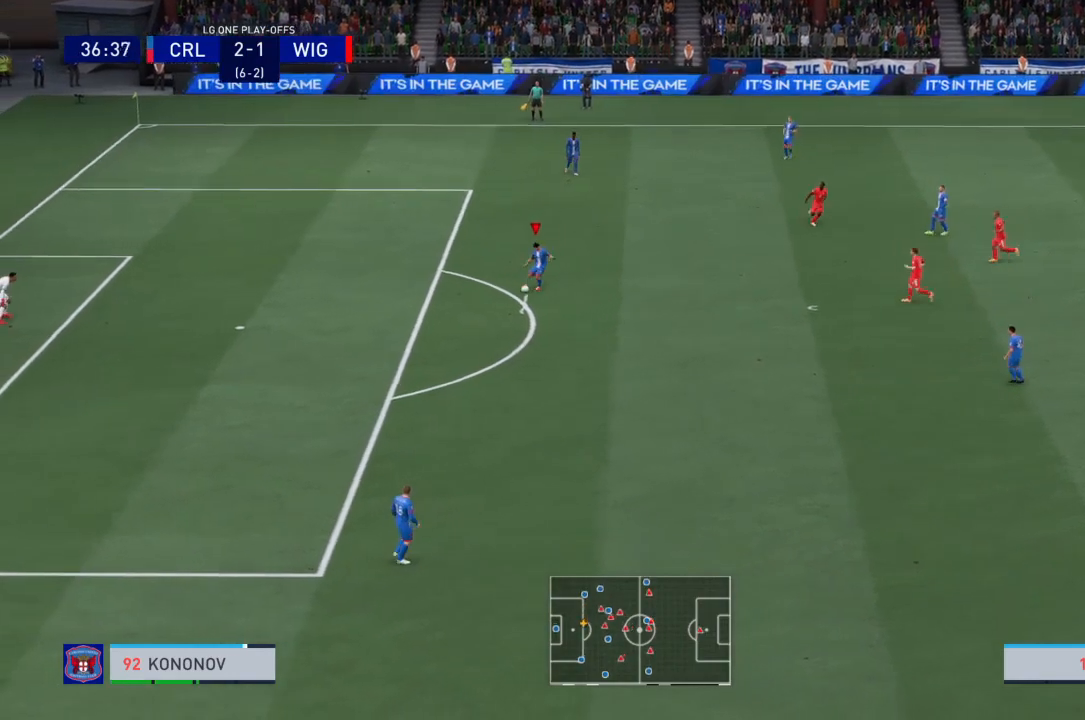
{"buttons": [], "left_stick": "center", "right_stick": "center", "events": [[166, "left_stick", "center"]]}
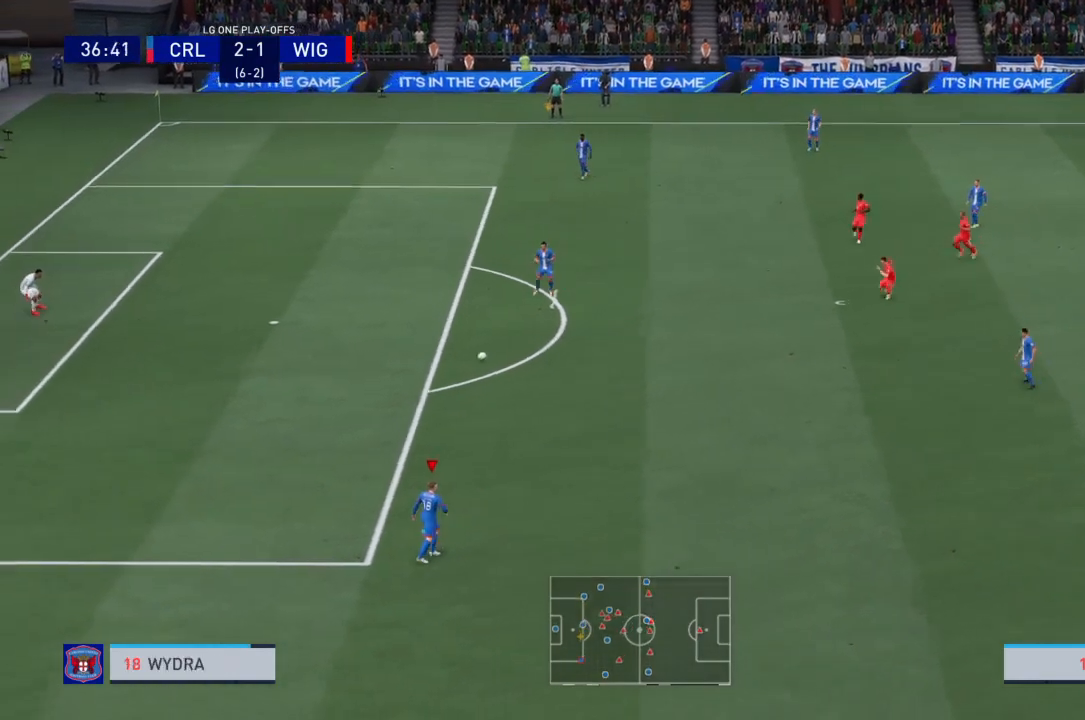
{"buttons": [], "left_stick": "down", "right_stick": "center", "events": [[100, "left_stick", "down"]]}
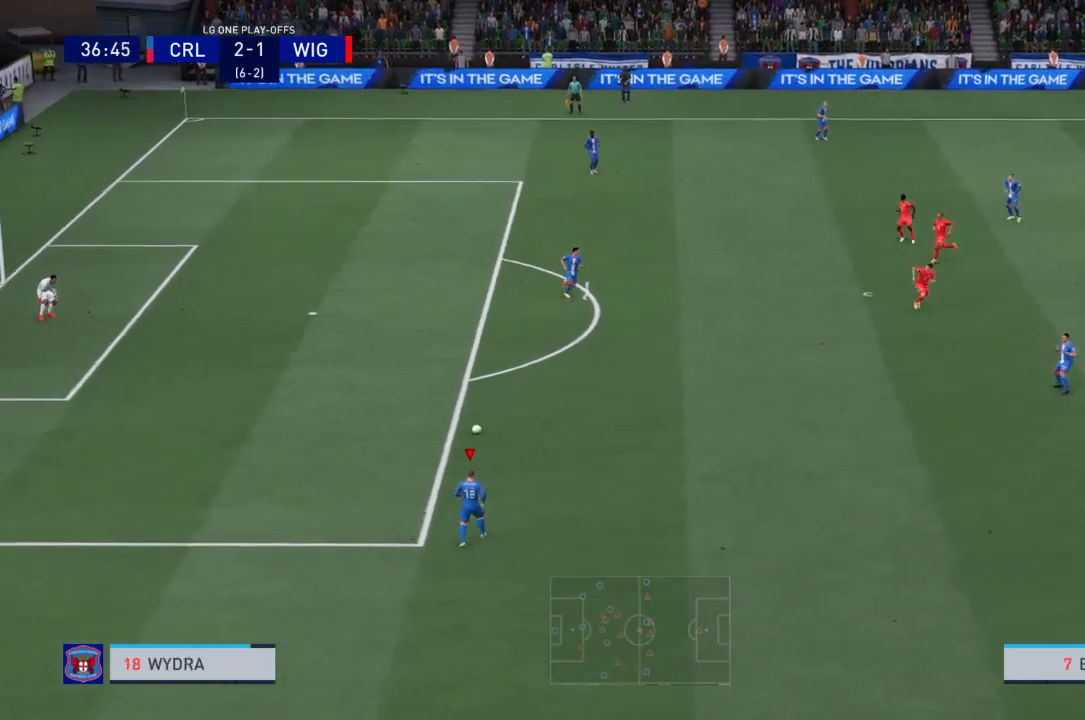
{"buttons": [], "left_stick": "down-right", "right_stick": "center", "events": [[433, "left_stick", "down-right"]]}
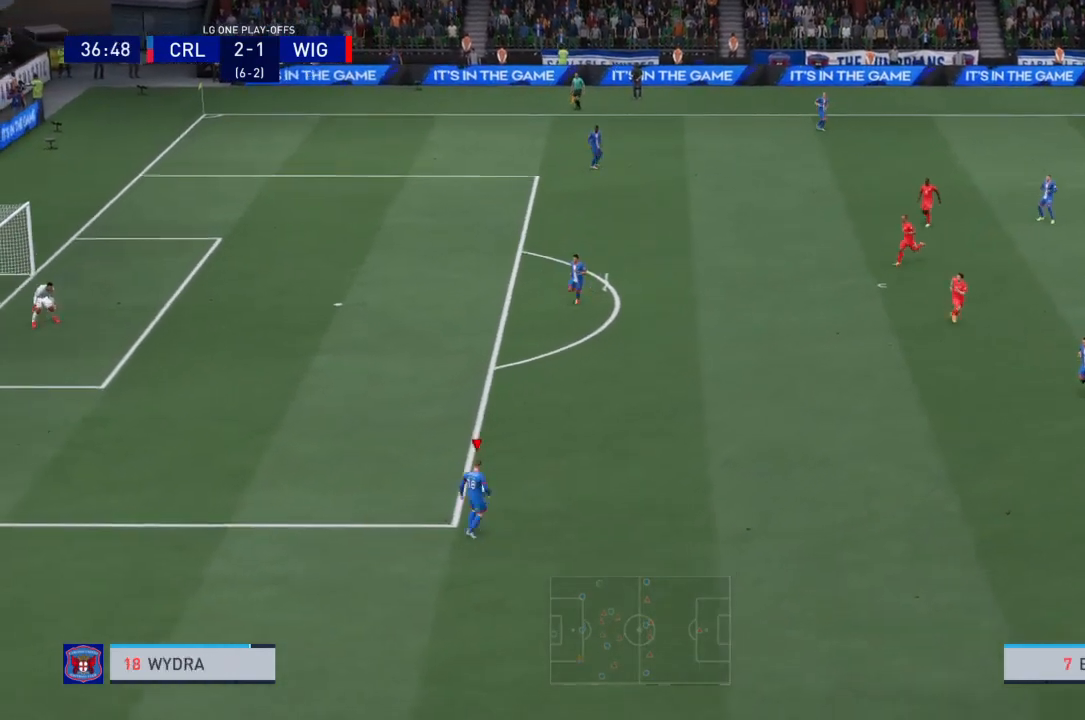
{"buttons": [], "left_stick": "down-right", "right_stick": "center", "events": []}
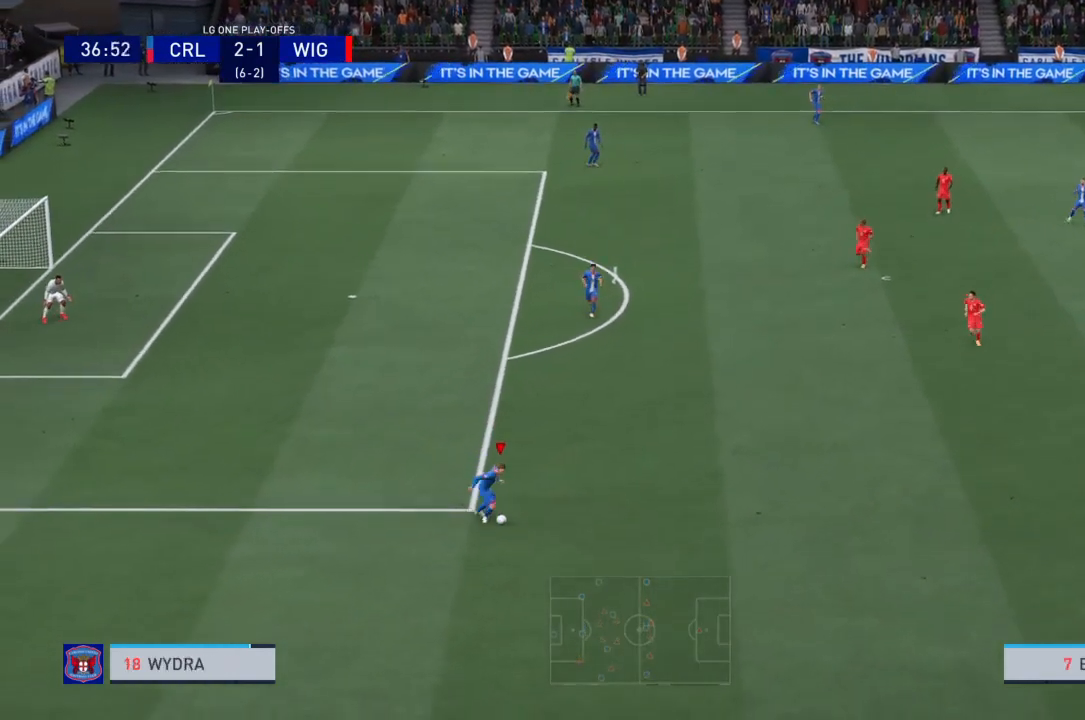
{"buttons": [], "left_stick": "down-right", "right_stick": "center", "events": [[267, "SQUARE", "down"], [500, "SQUARE", "up"]]}
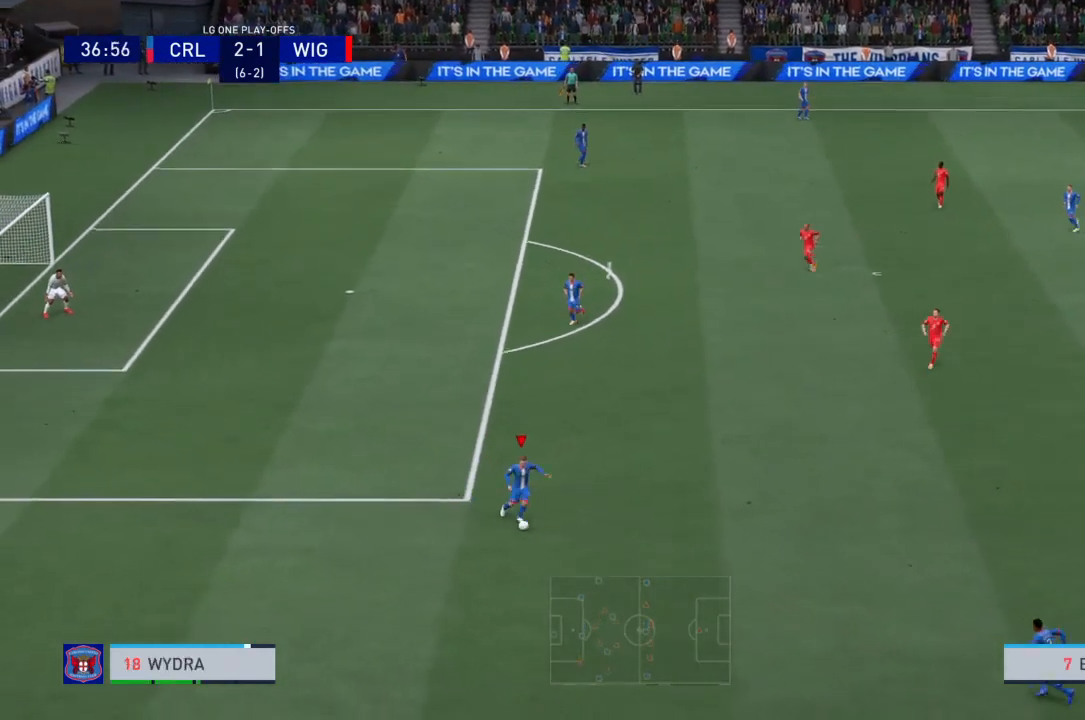
{"buttons": [], "left_stick": "right", "right_stick": "center", "events": [[267, "left_stick", "right"]]}
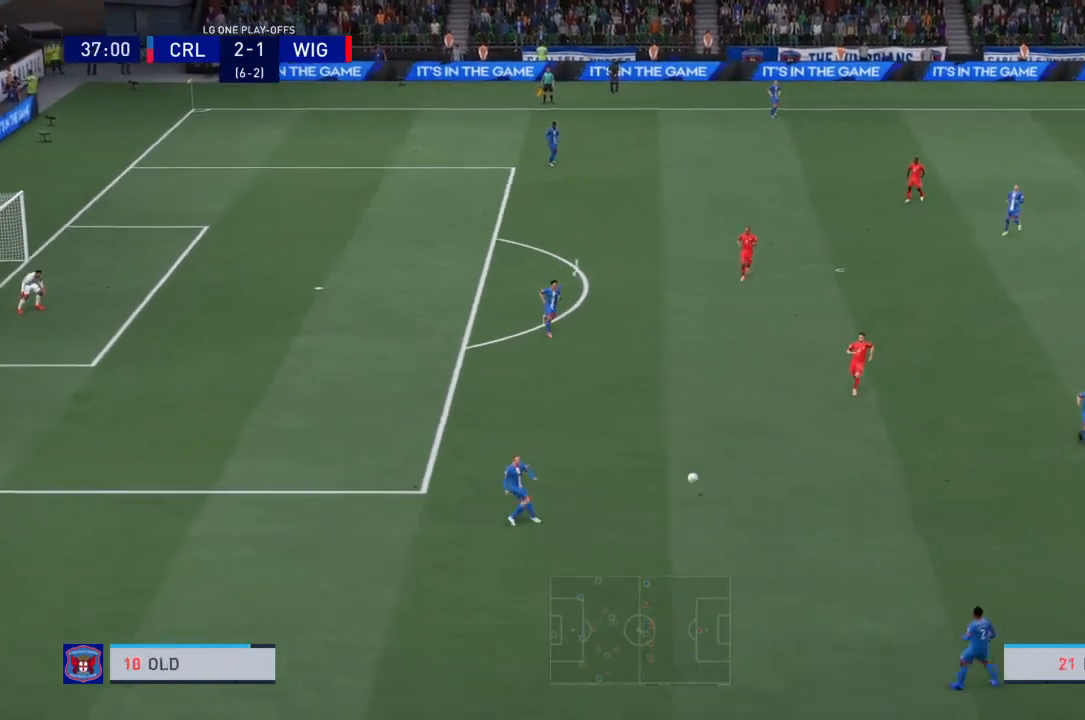
{"buttons": [], "left_stick": "center", "right_stick": "center", "events": [[66, "left_stick", "center"]]}
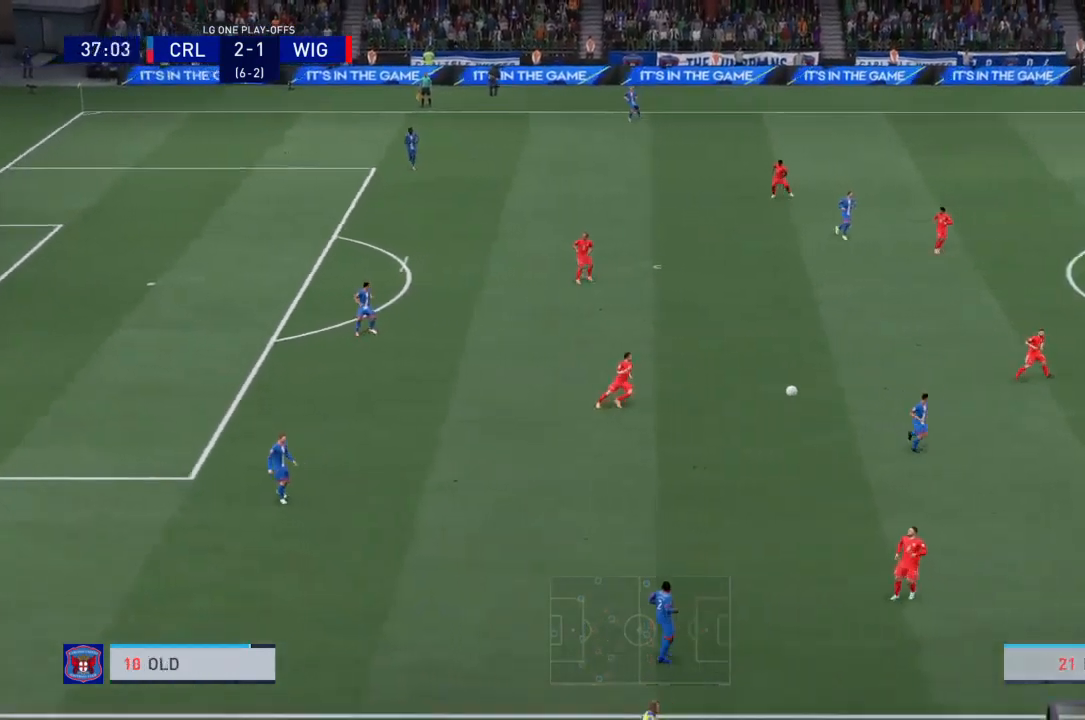
{"buttons": [], "left_stick": "left", "right_stick": "center", "events": [[467, "left_stick", "left"]]}
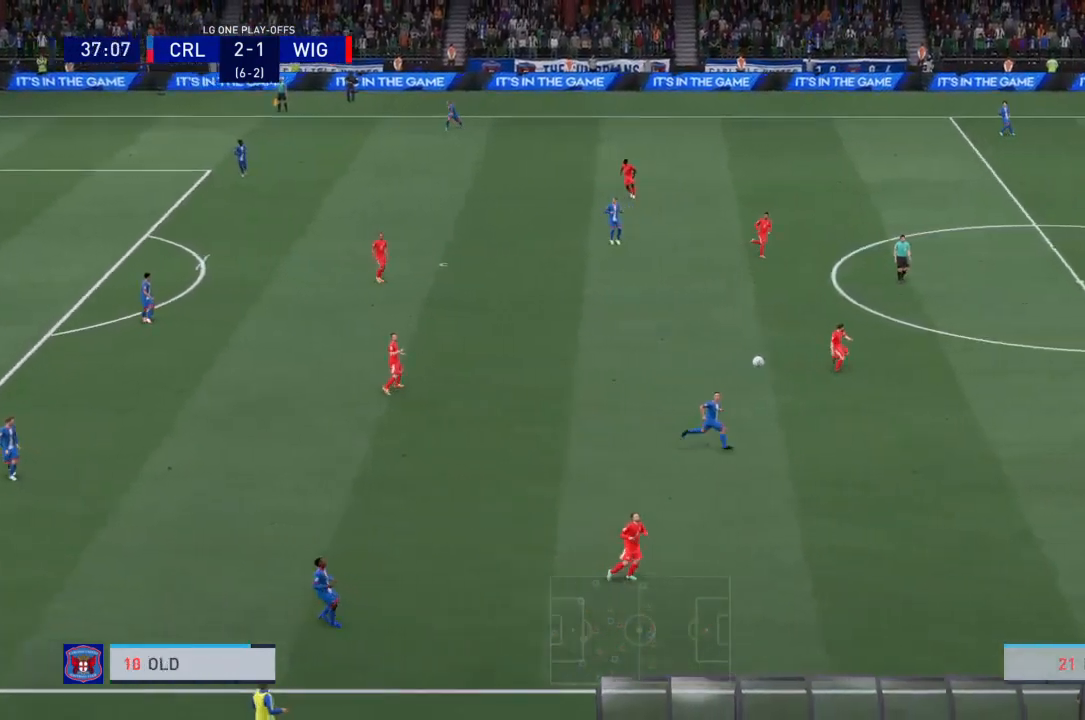
{"buttons": ["CROSS"], "left_stick": "left", "right_stick": "center", "events": [[500, "CROSS", "down"]]}
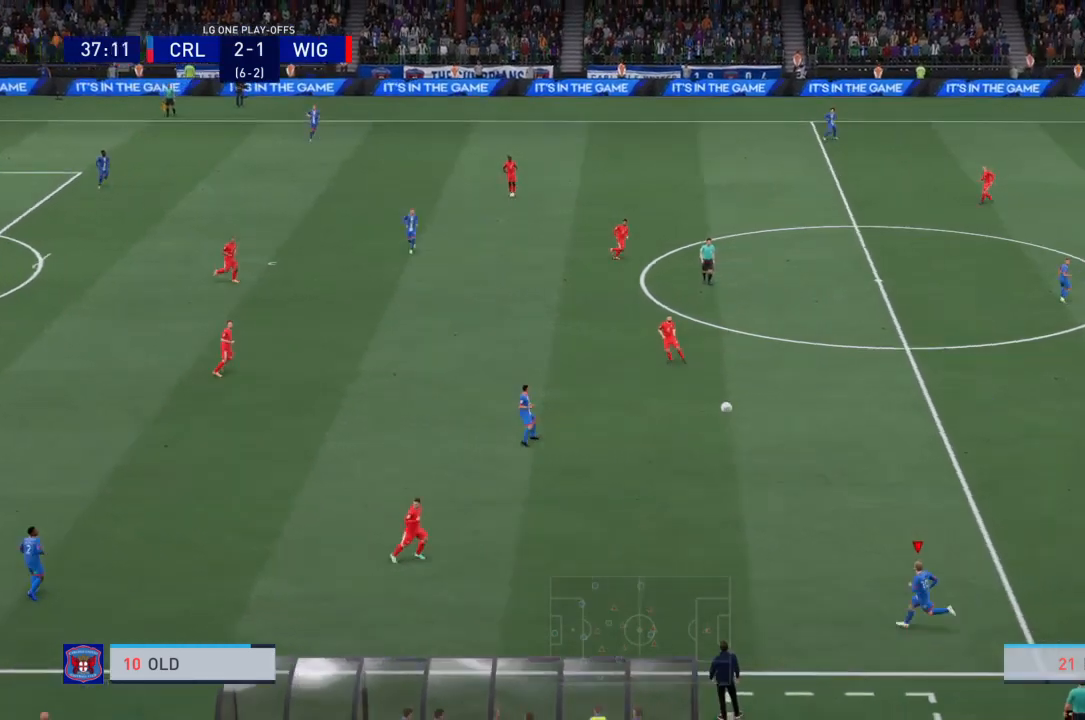
{"buttons": [], "left_stick": "up-left", "right_stick": "center", "events": [[100, "left_stick", "up-left"], [134, "CROSS", "up"]]}
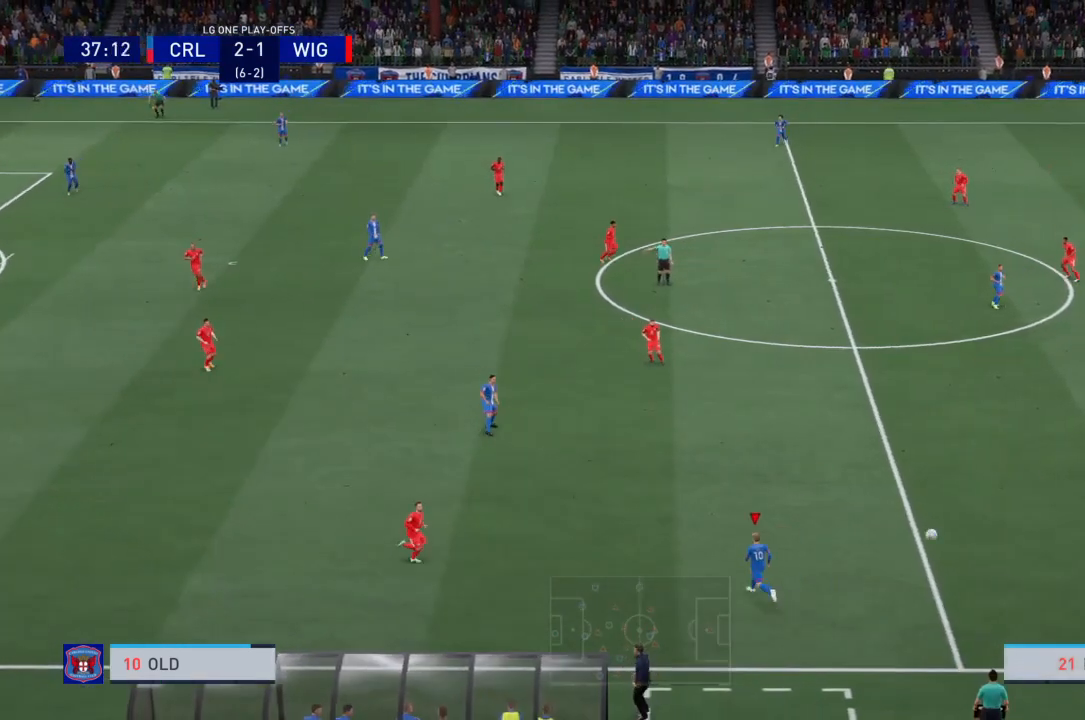
{"buttons": [], "left_stick": "center", "right_stick": "center", "events": [[133, "left_stick", "center"]]}
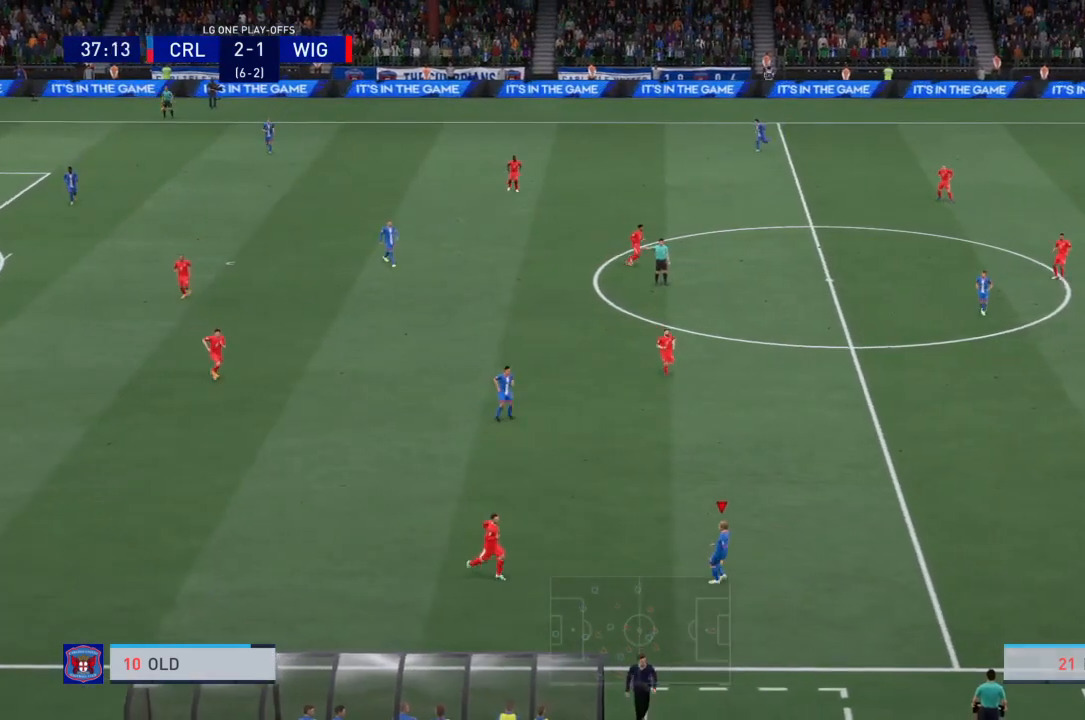
{"buttons": [], "left_stick": "center", "right_stick": "center", "events": []}
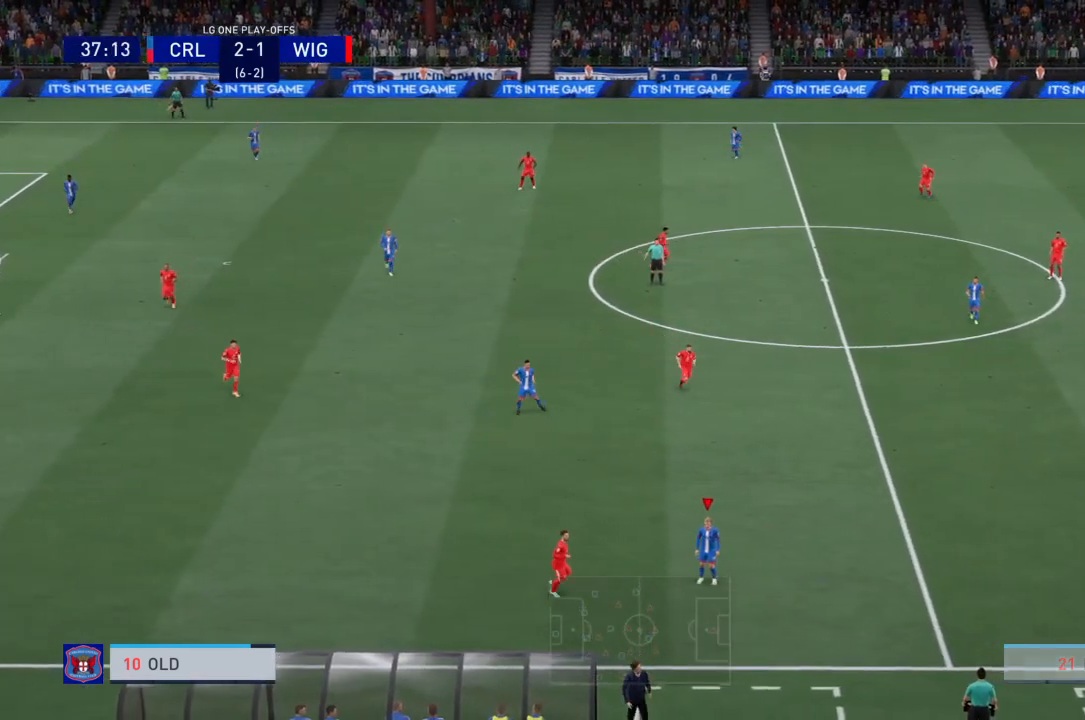
{"buttons": [], "left_stick": "center", "right_stick": "center", "events": []}